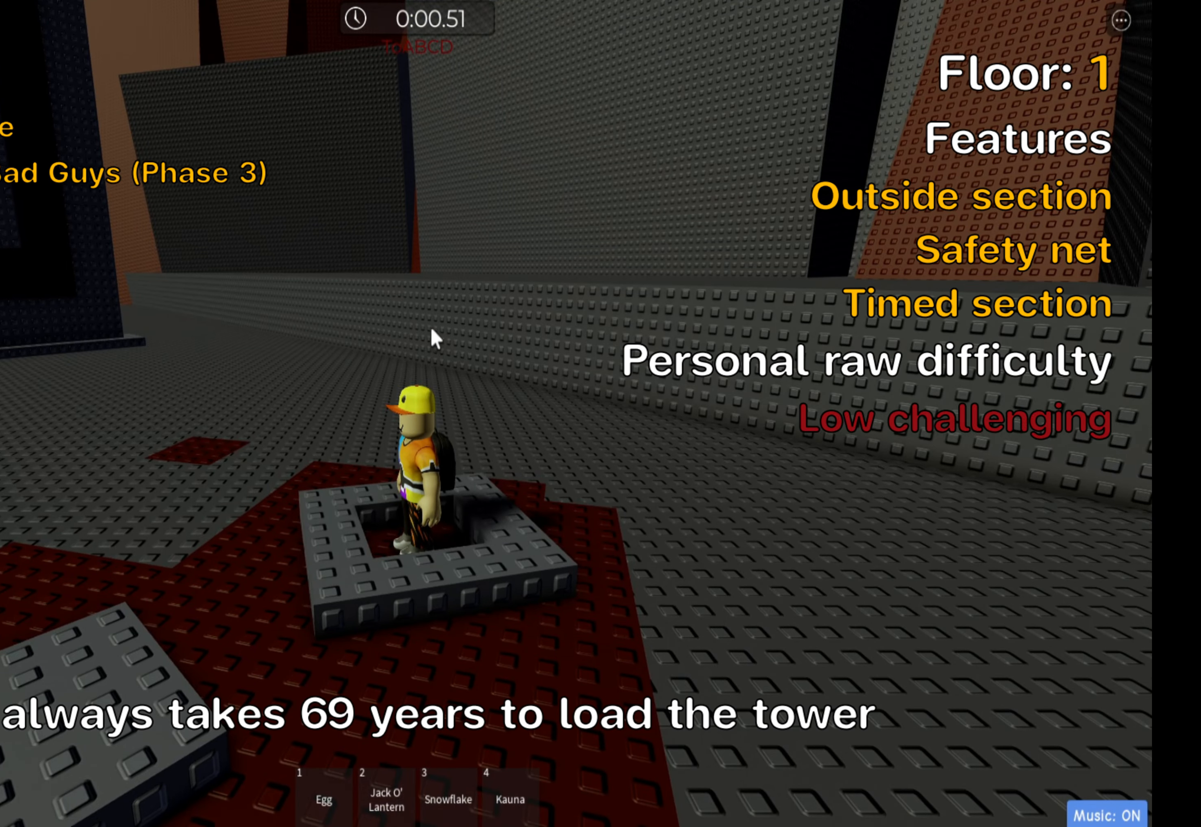
Gameplay with keyboard; each line is a JSON object with the keys held at the frame after it. "events" lists presses ("down") and releases ("up") of ".", "a", "comma", "ctrl", "d", "e", "f", "s", "shift", "space", "tab" and "w" between this image and that frame as [ms after this image, input, new state], when the widget could be followed in between. No other keys are recorded. Mouse input is not recorded.
{"keys": ["ctrl", "s"], "events": []}
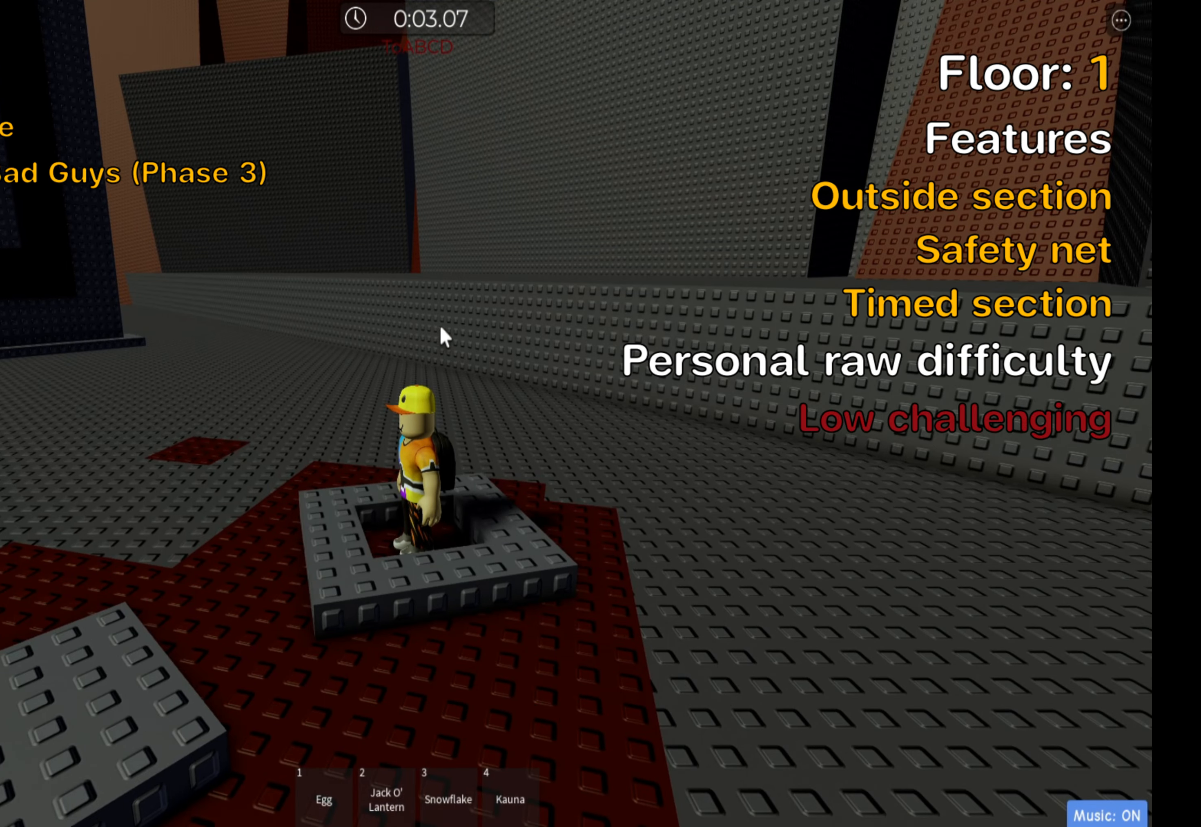
{"keys": ["a", "ctrl"], "events": [[317, "a", "down"], [417, "s", "up"]]}
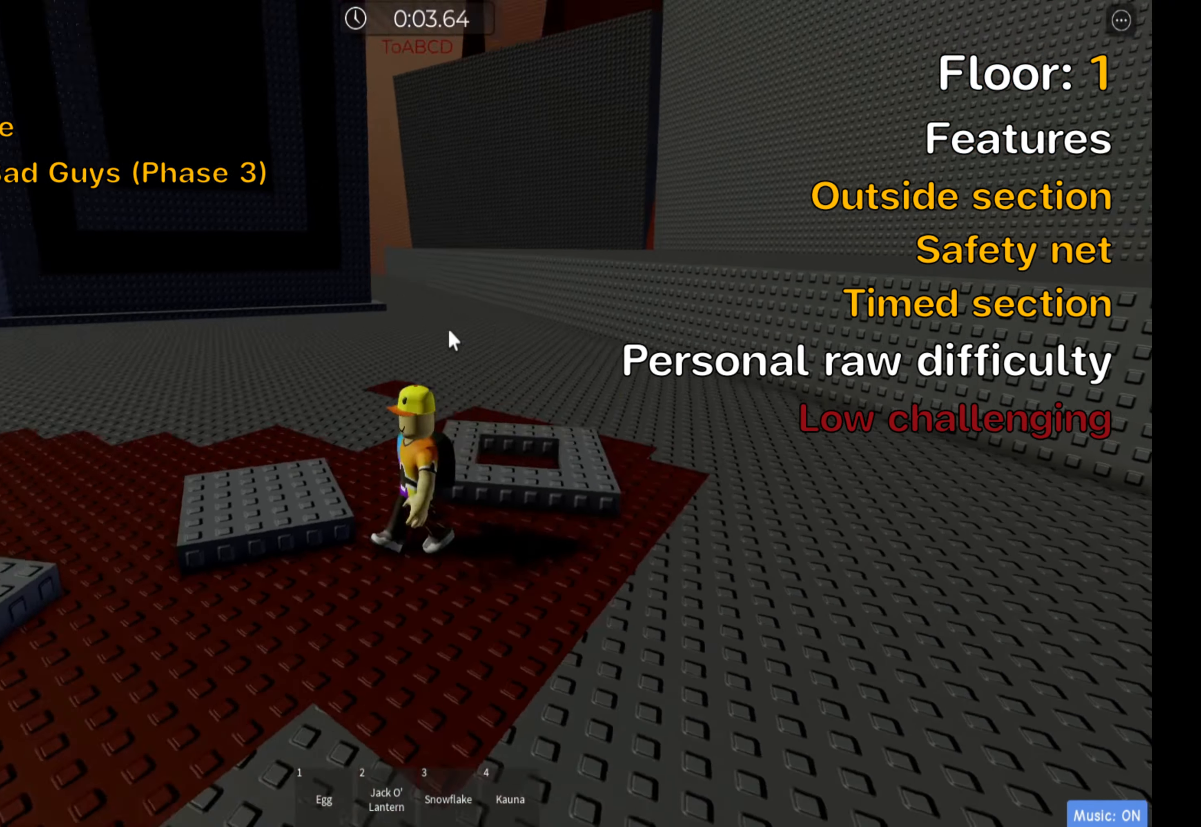
{"keys": ["ctrl", "w"], "events": [[150, "w", "down"], [467, "a", "up"]]}
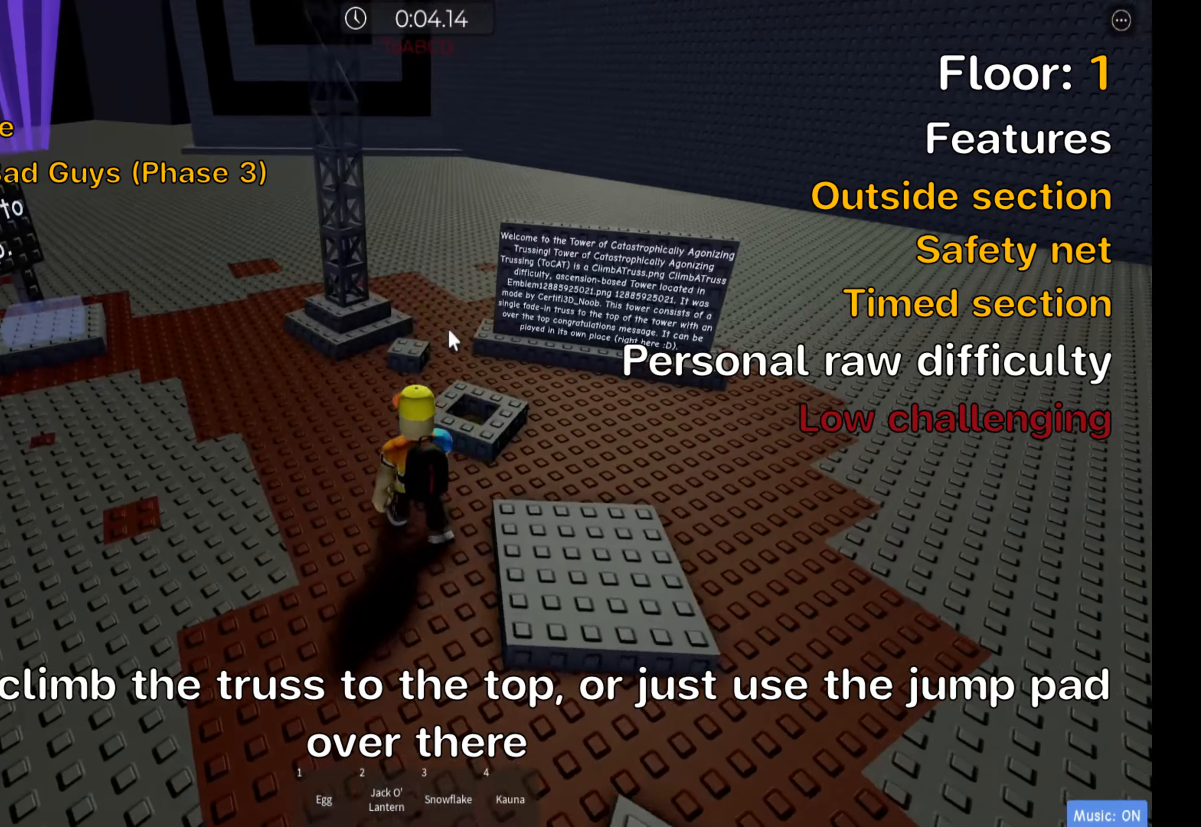
{"keys": ["a", "ctrl", "w"], "events": [[50, "a", "down"]]}
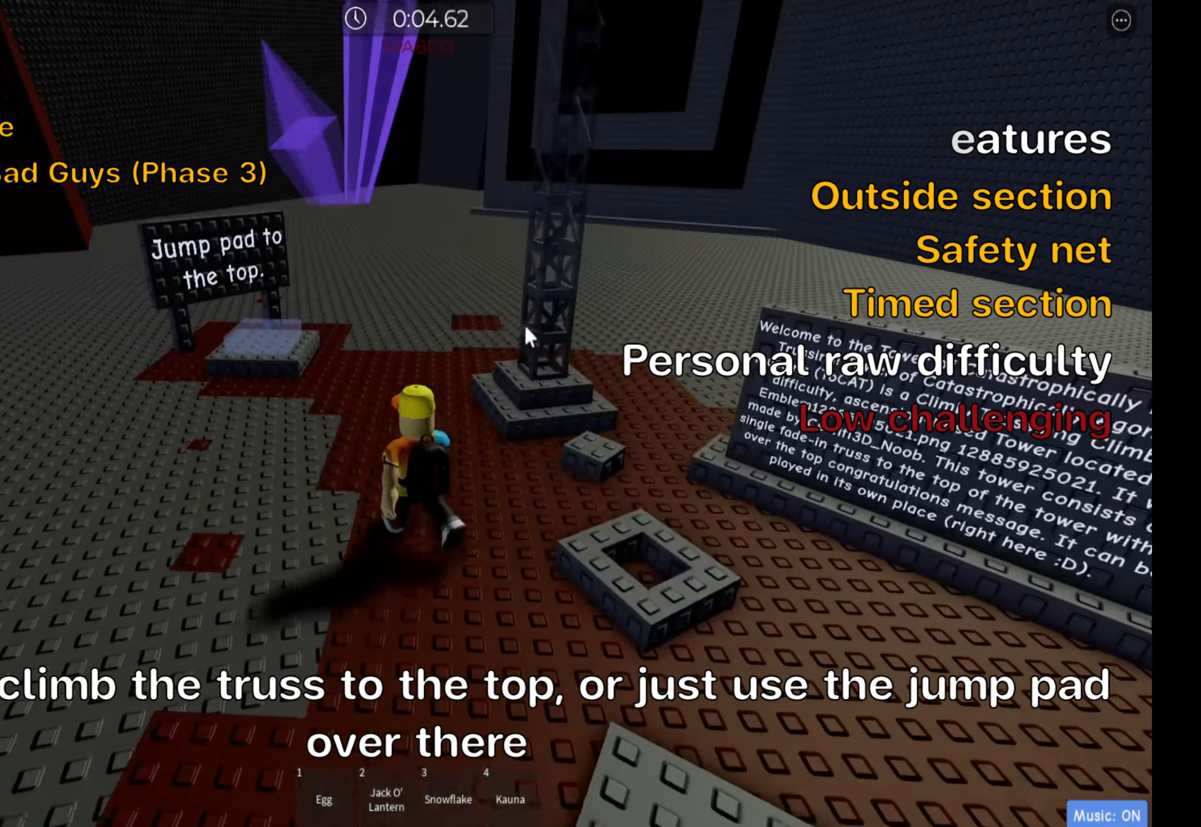
{"keys": ["a", "ctrl", "w"], "events": []}
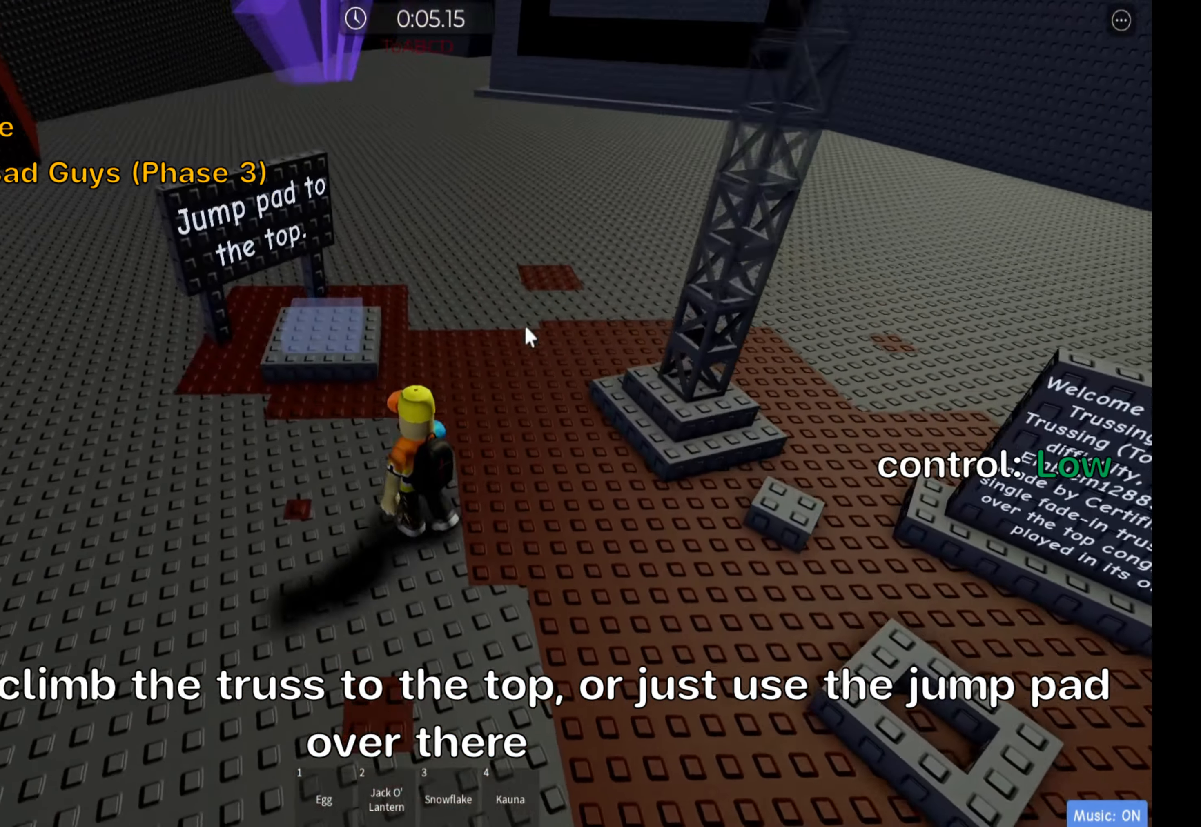
{"keys": ["a", "ctrl", "w"], "events": [[84, "space", "down"], [200, "space", "up"], [284, "shift", "down"], [417, "shift", "up"]]}
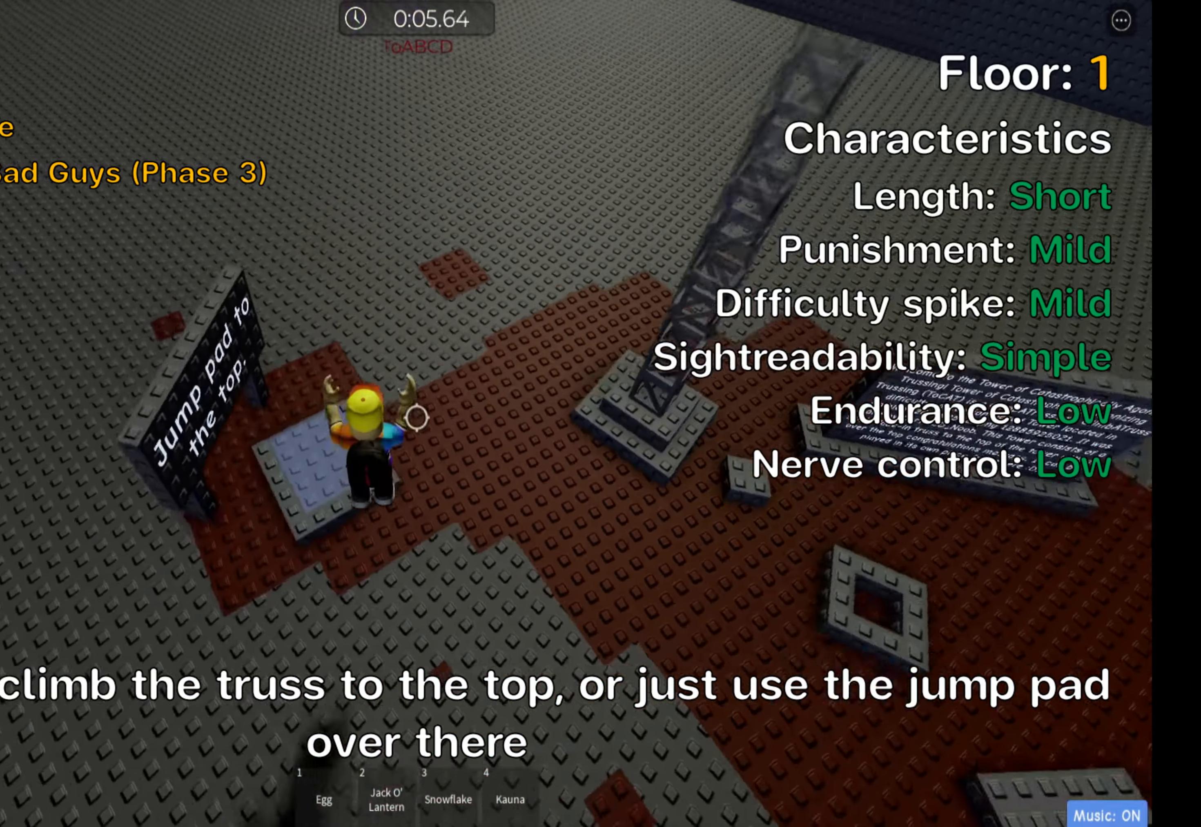
{"keys": ["ctrl"], "events": [[134, "w", "up"], [334, "a", "up"]]}
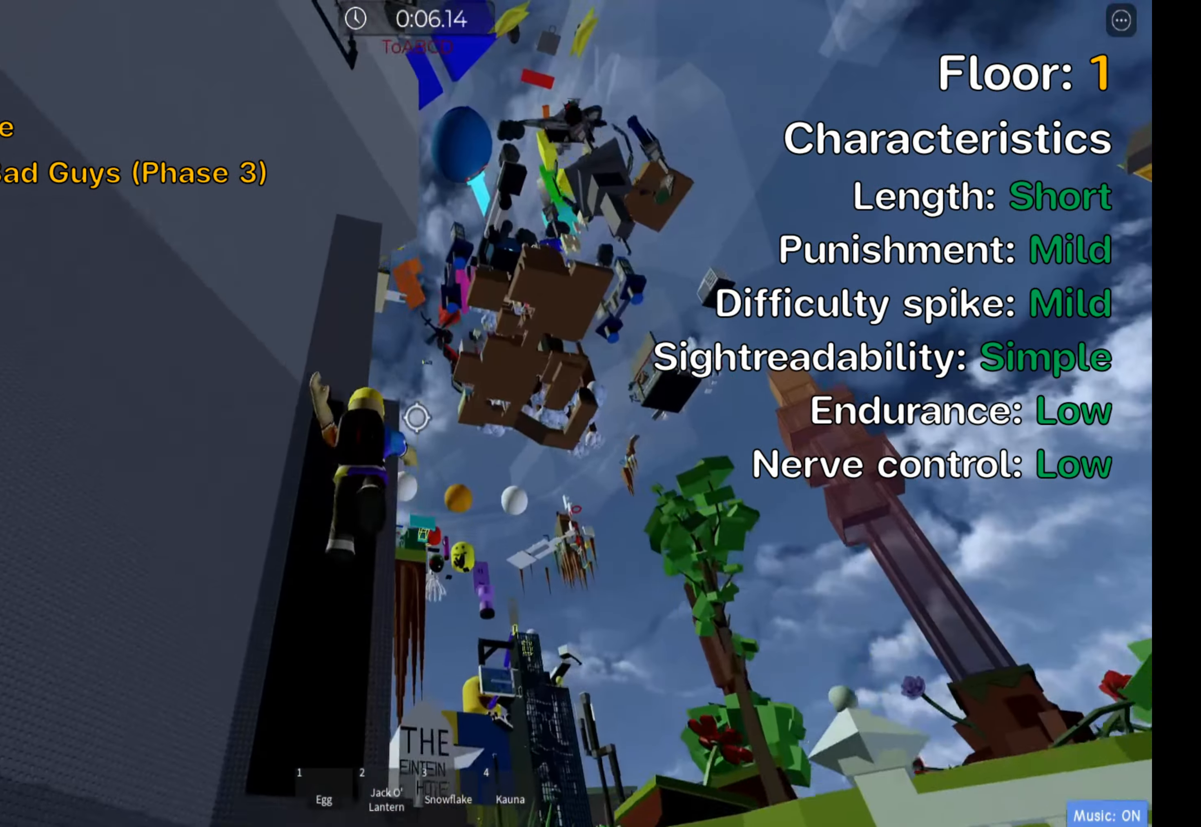
{"keys": ["ctrl"], "events": [[267, "s", "down"], [434, "s", "up"]]}
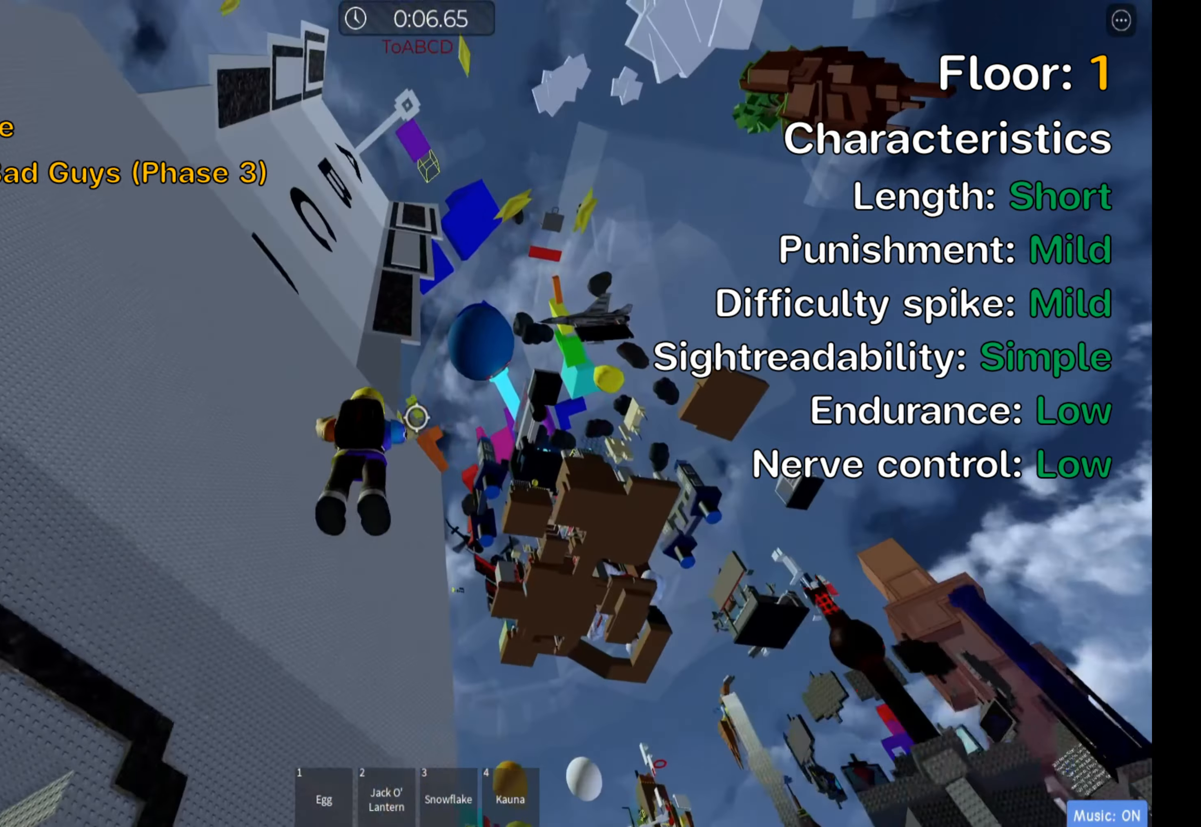
{"keys": ["a", "ctrl"], "events": [[84, "a", "down"], [184, "a", "up"], [434, "a", "down"]]}
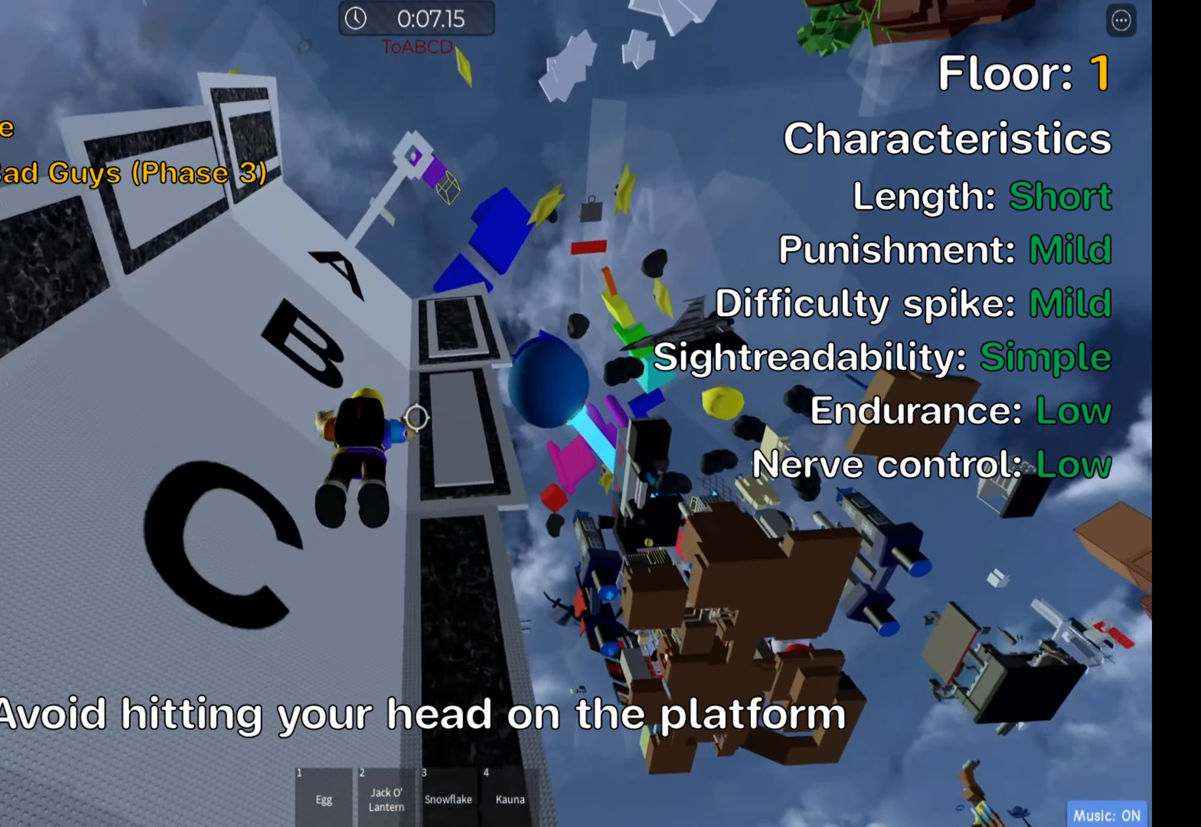
{"keys": ["ctrl", "w"], "events": [[434, "a", "up"], [500, "w", "down"]]}
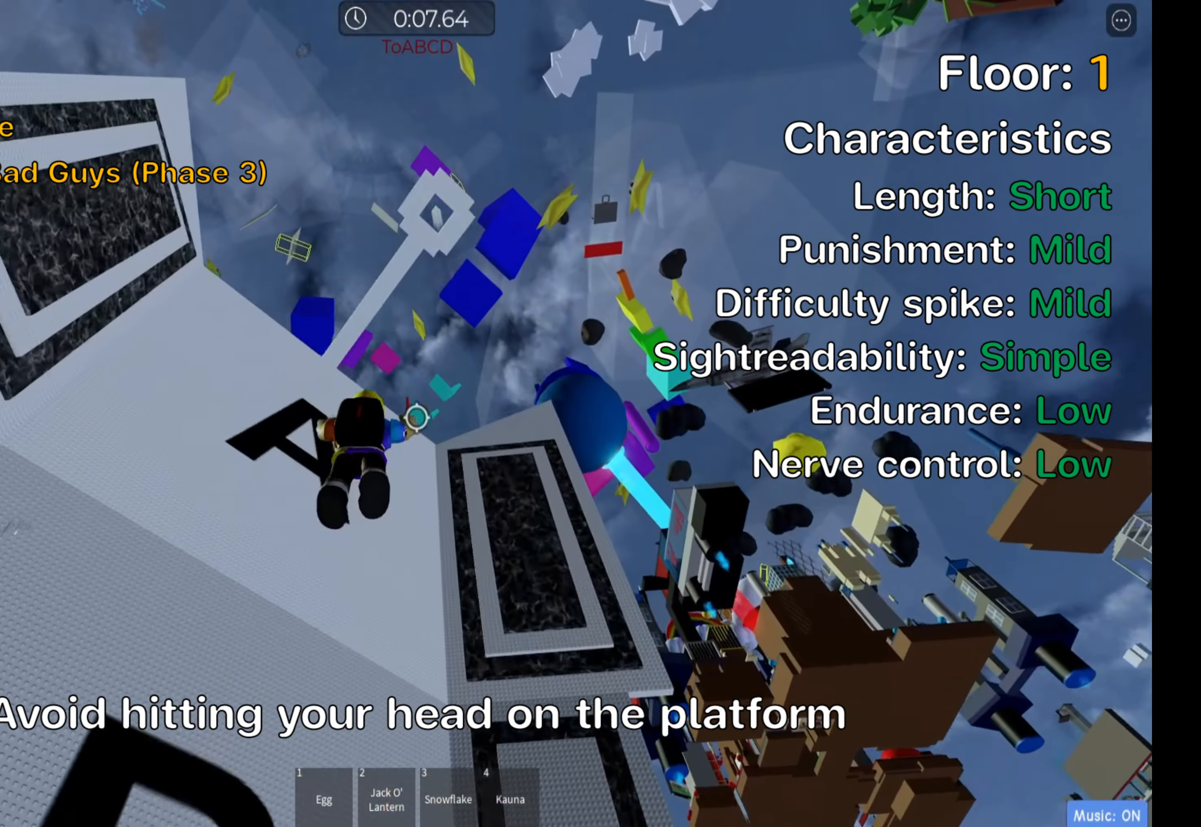
{"keys": ["ctrl", "d", "w"], "events": [[84, "w", "up"], [383, "w", "down"], [466, "d", "down"]]}
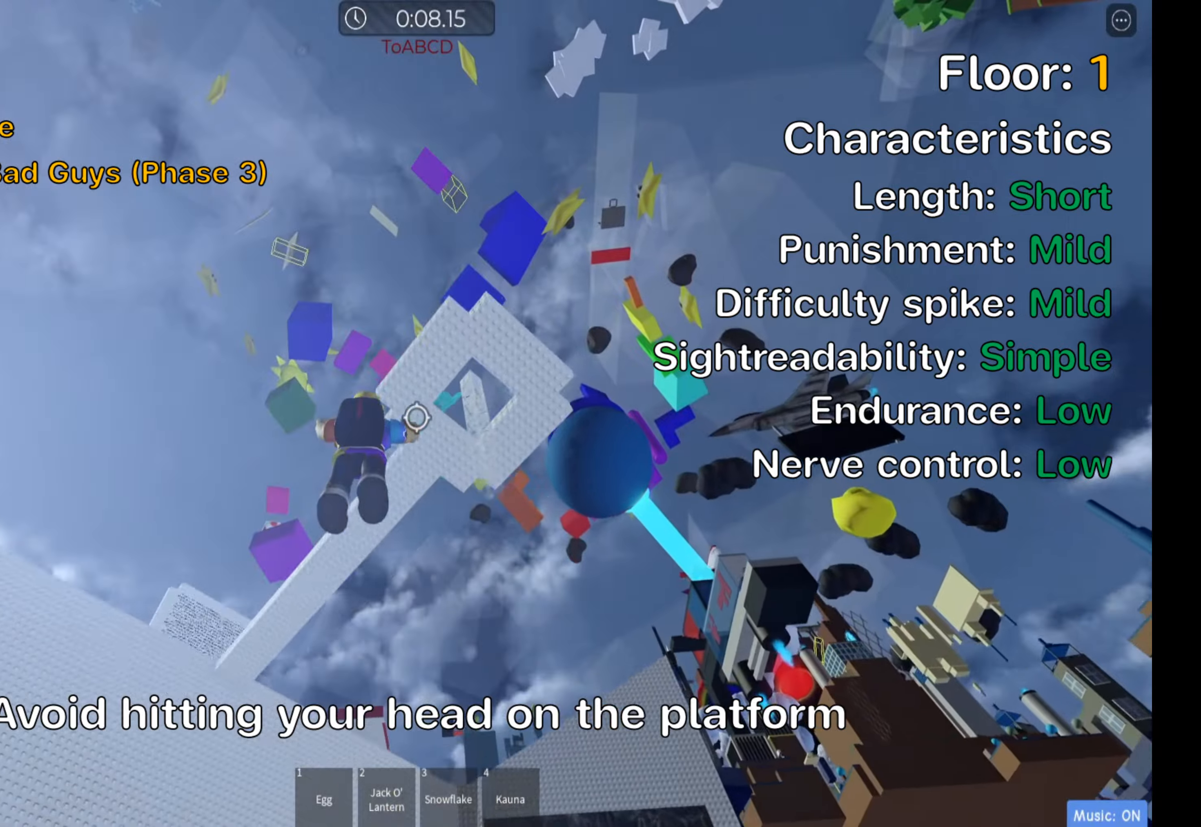
{"keys": ["ctrl", "d", "w"]}
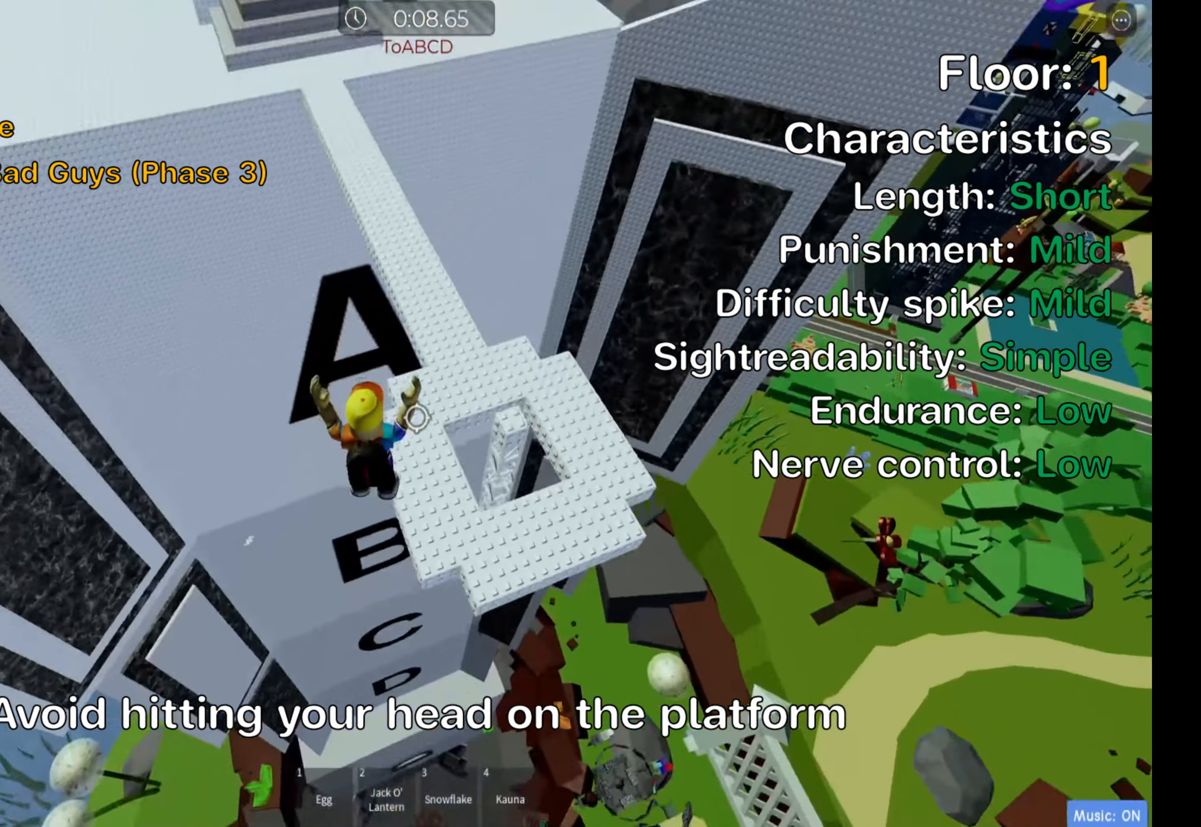
{"keys": ["ctrl", "w"], "events": [[366, "d", "up"]]}
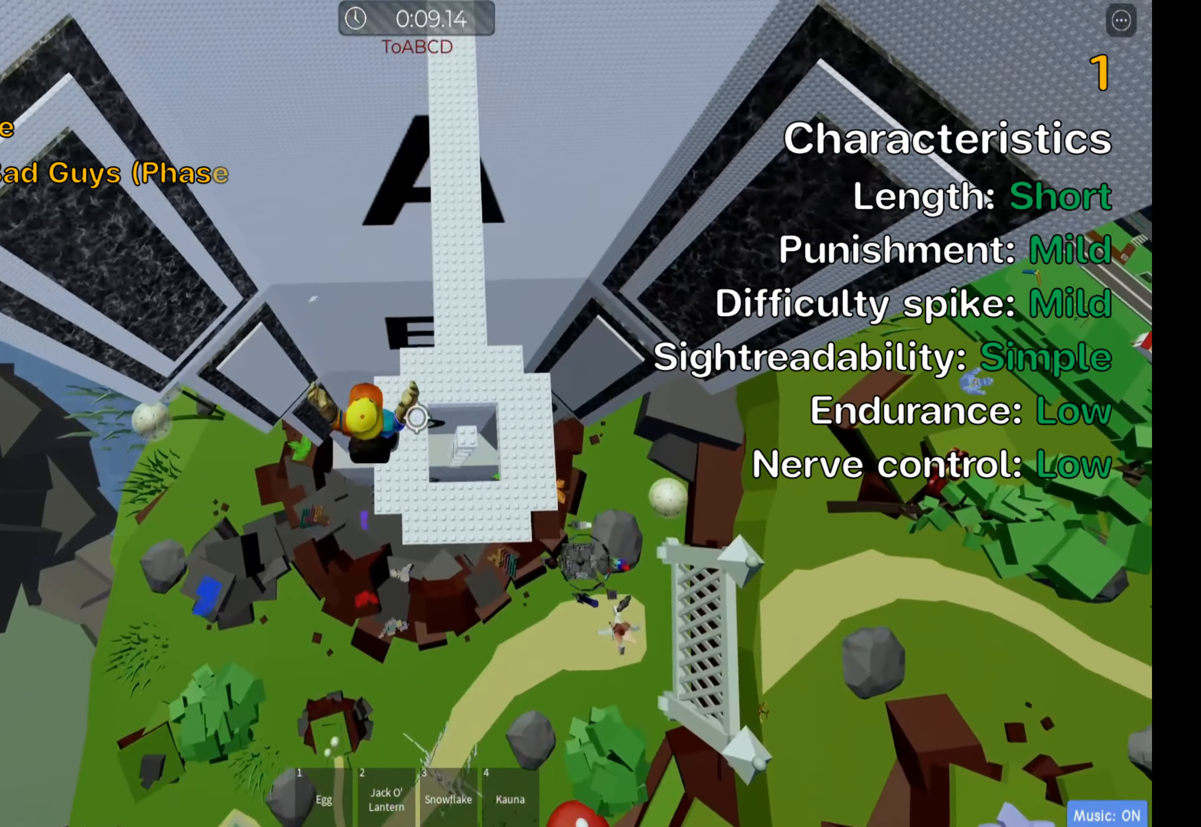
{"keys": ["ctrl", "d", "w"], "events": [[350, "d", "down"]]}
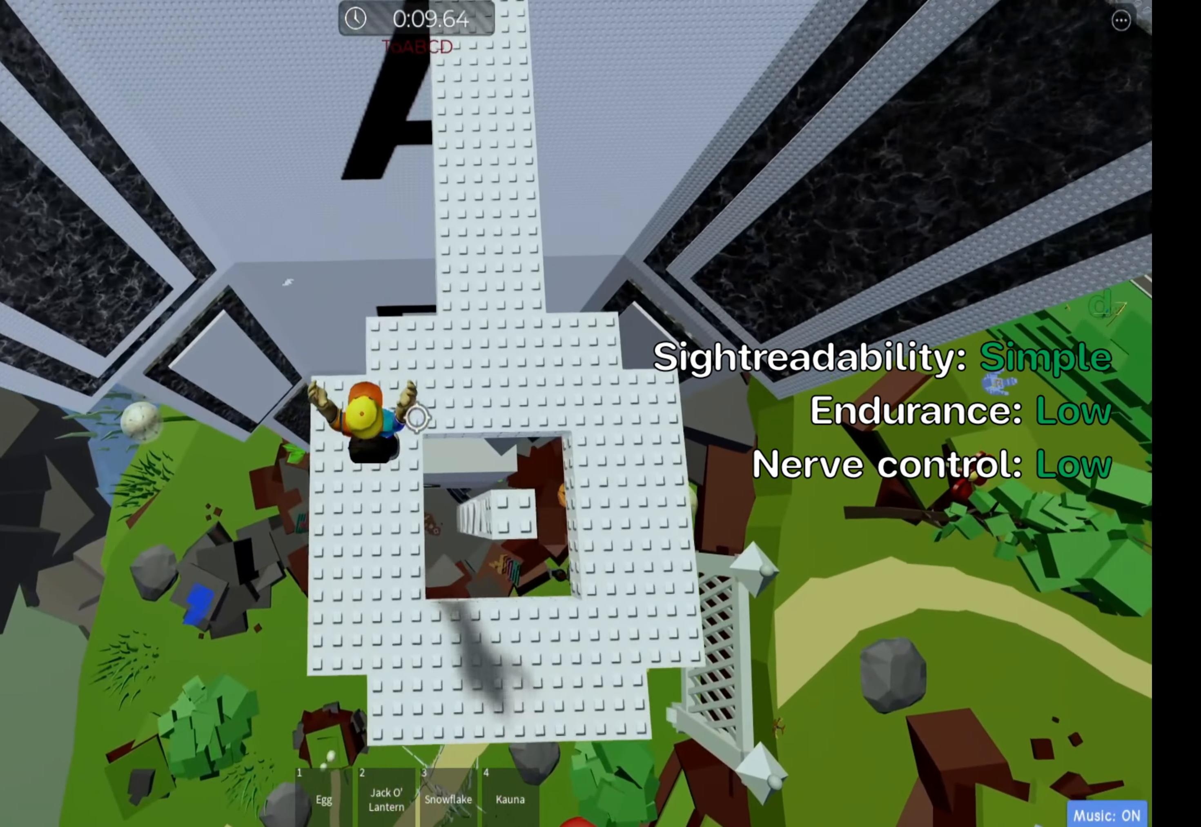
{"keys": ["ctrl", "w"], "events": [[50, "space", "down"], [200, "space", "up"], [400, "d", "up"]]}
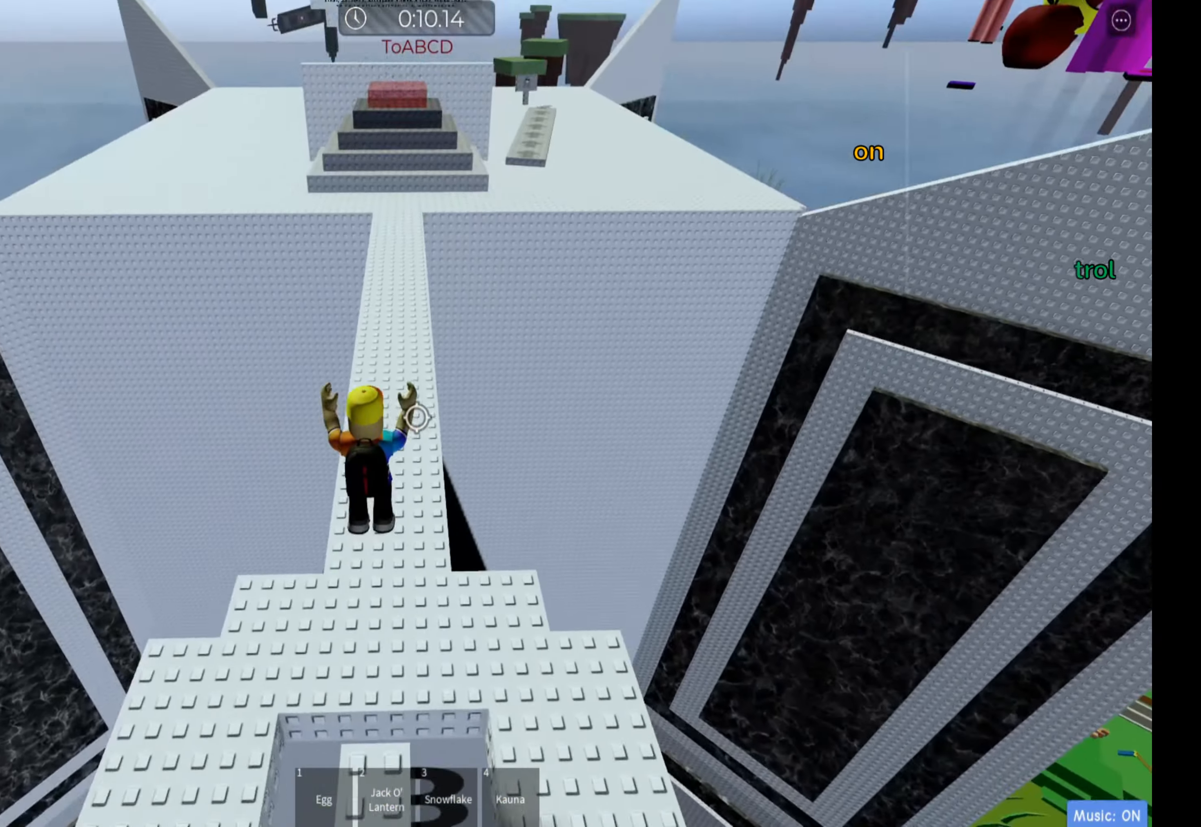
{"keys": ["ctrl", "w"], "events": [[283, "shift", "down"], [466, "shift", "up"]]}
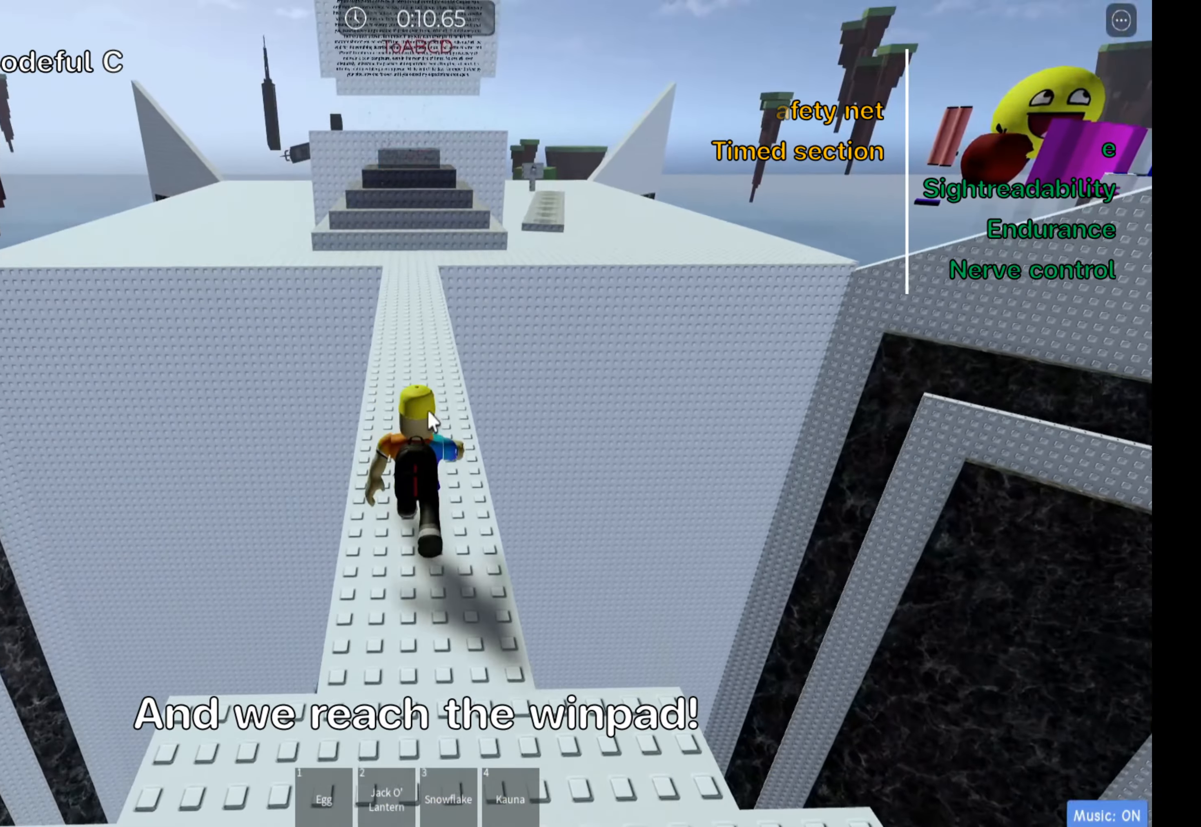
{"keys": ["ctrl", "w"], "events": []}
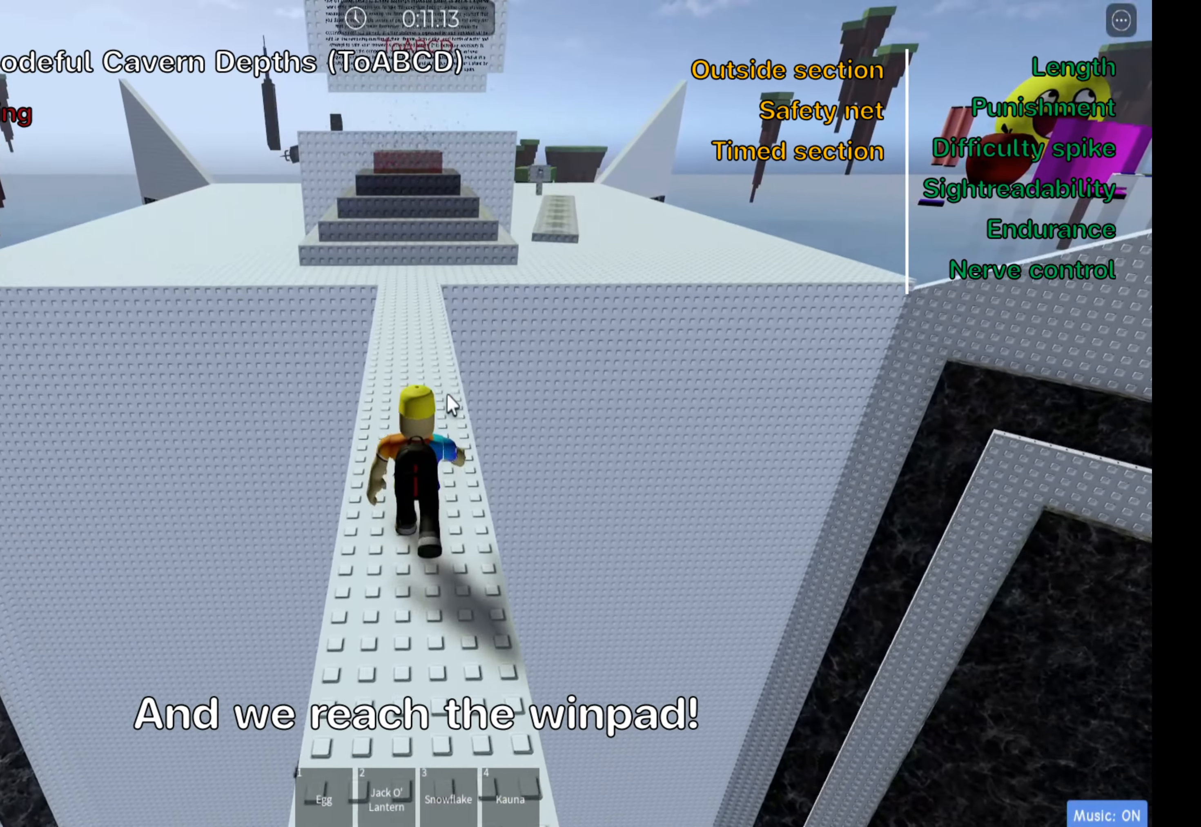
{"keys": ["ctrl", "w"], "events": [[66, "ctrl", "up"], [66, "space", "down"], [150, "ctrl", "down"], [183, "space", "up"]]}
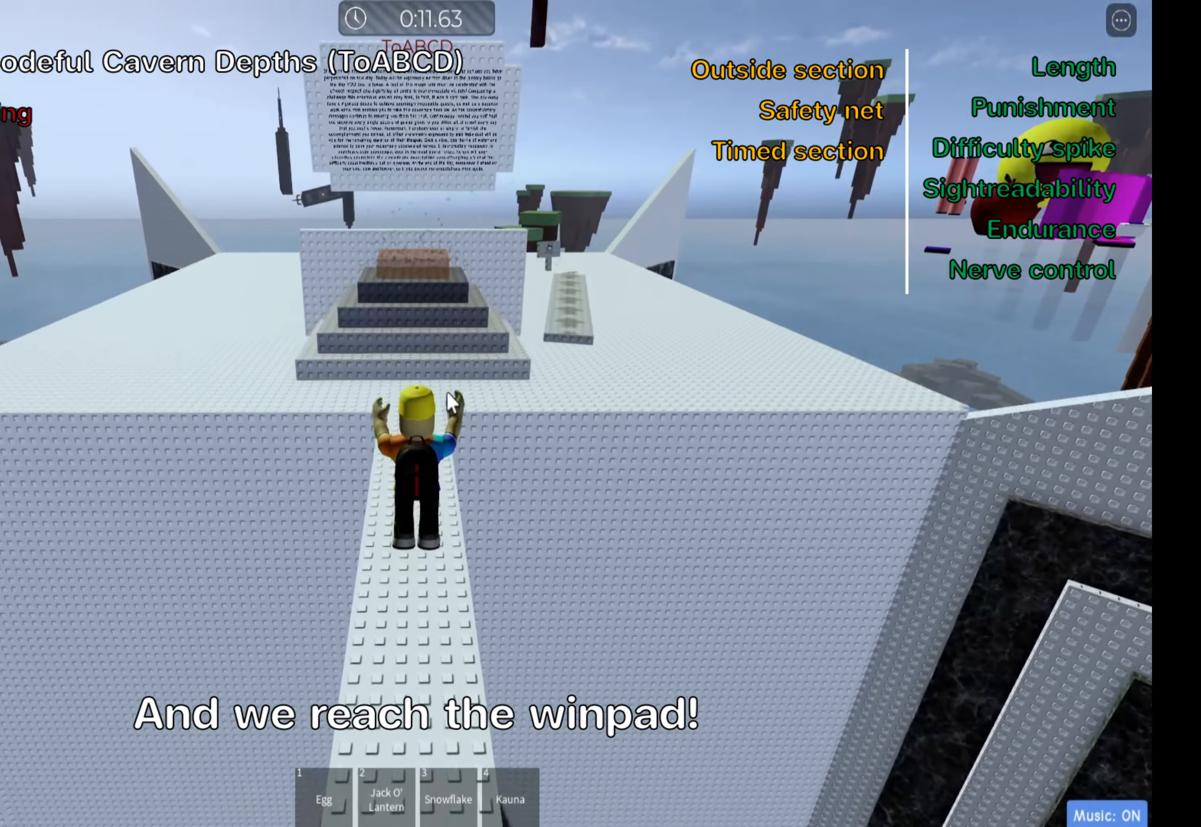
{"keys": ["ctrl", "w"], "events": [[100, "ctrl", "up"], [116, "space", "down"], [233, "ctrl", "down"], [266, "space", "up"]]}
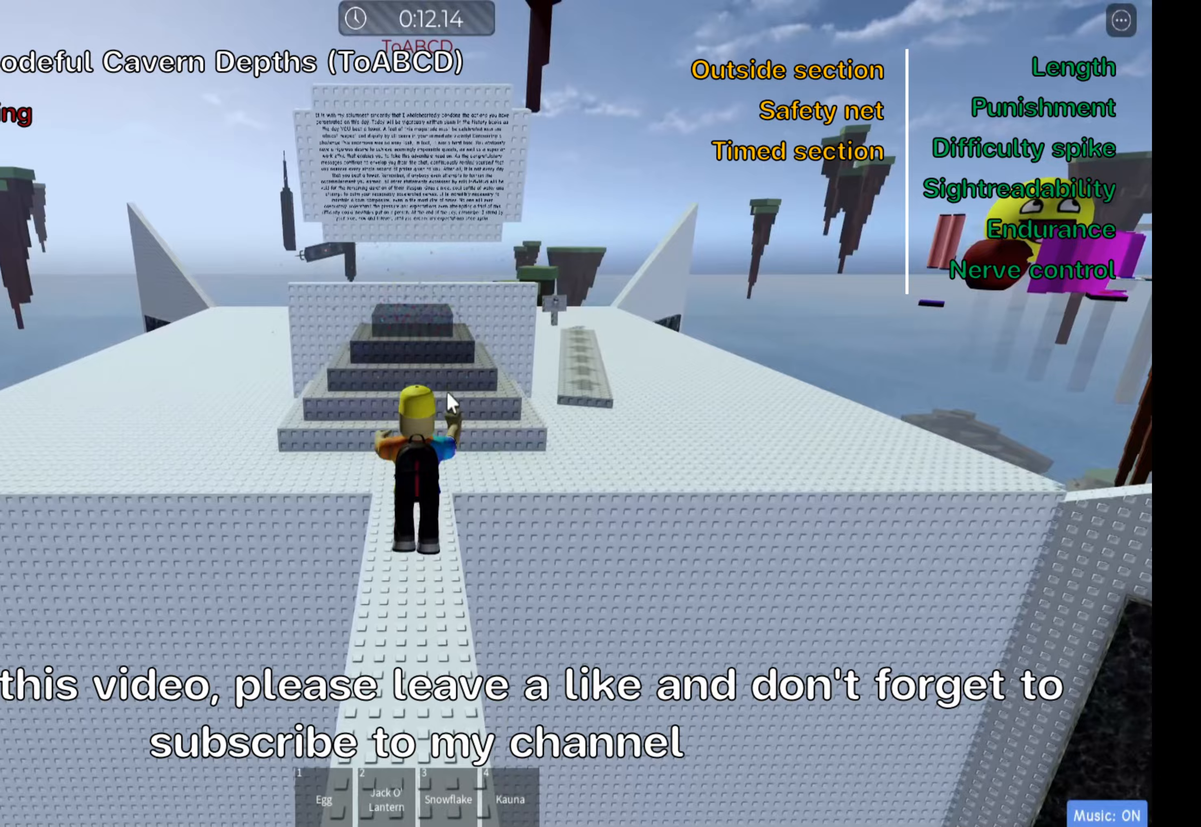
{"keys": ["ctrl", "w"]}
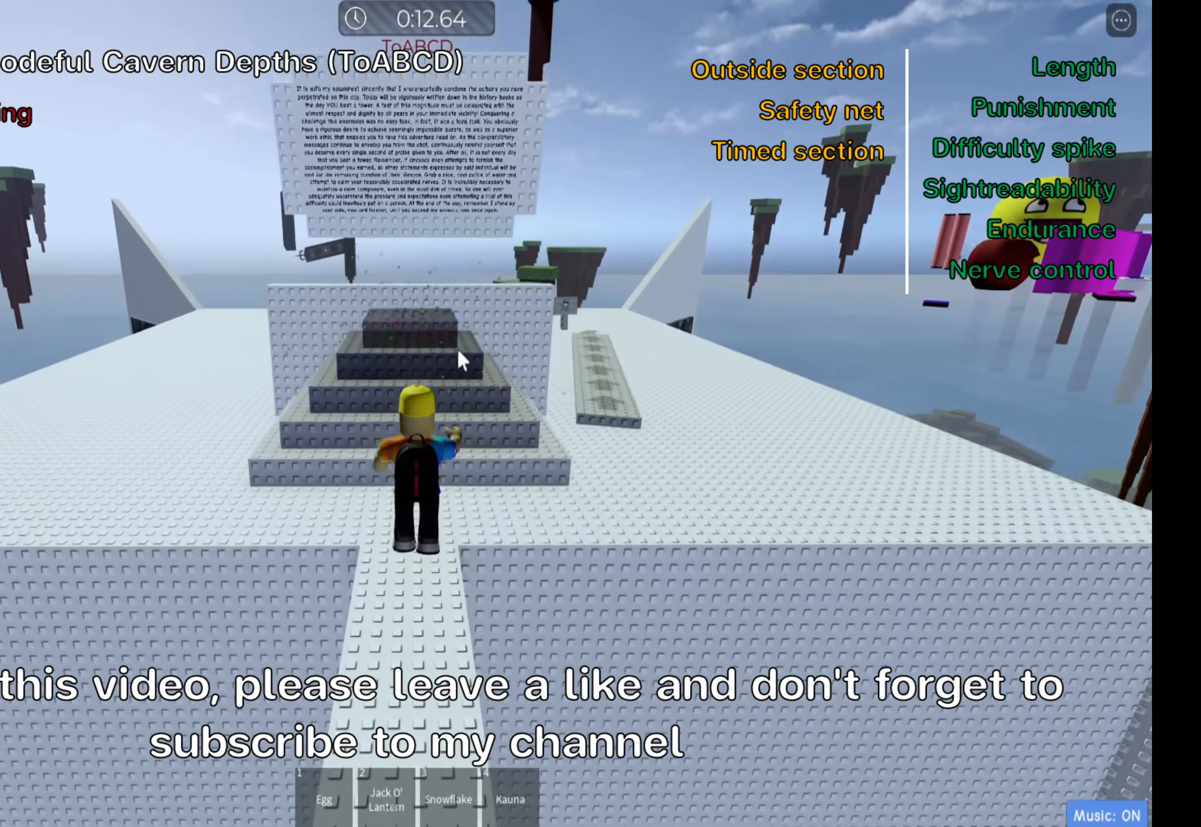
{"keys": ["ctrl", "w"], "events": []}
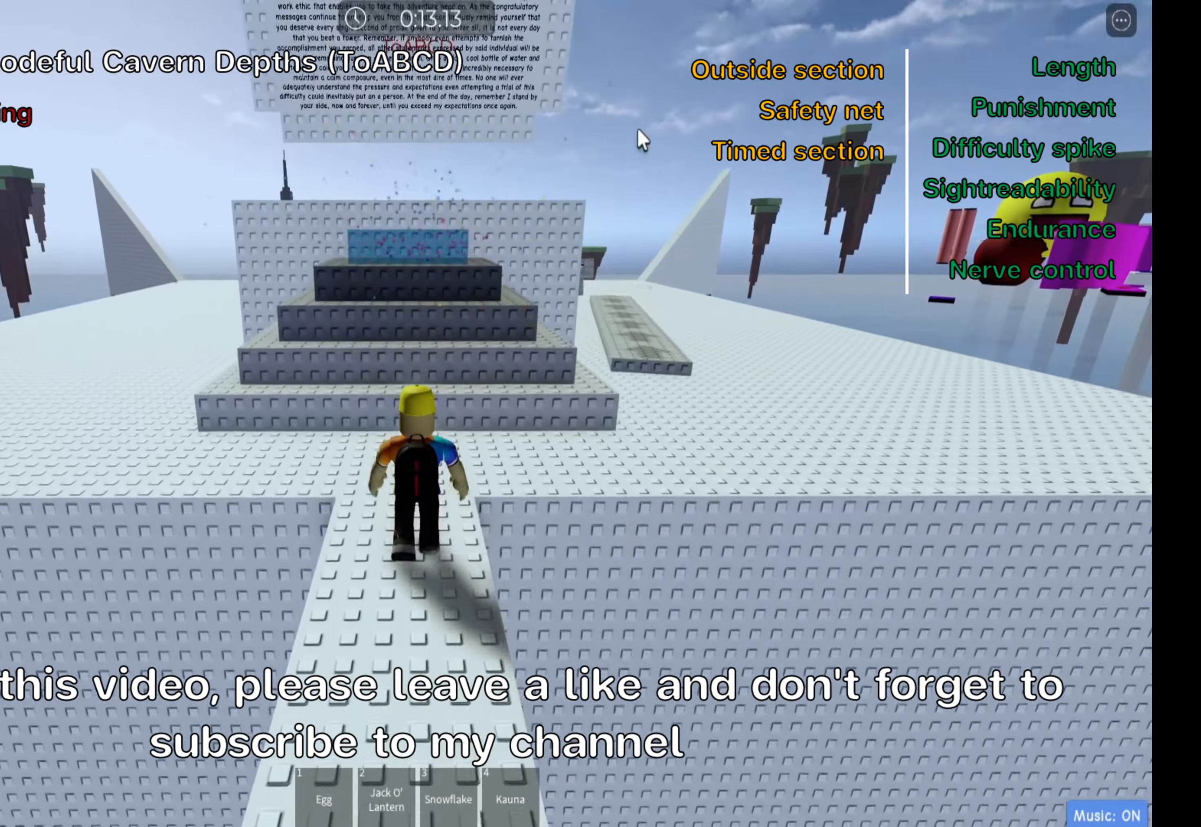
{"keys": ["ctrl", "space", "w"]}
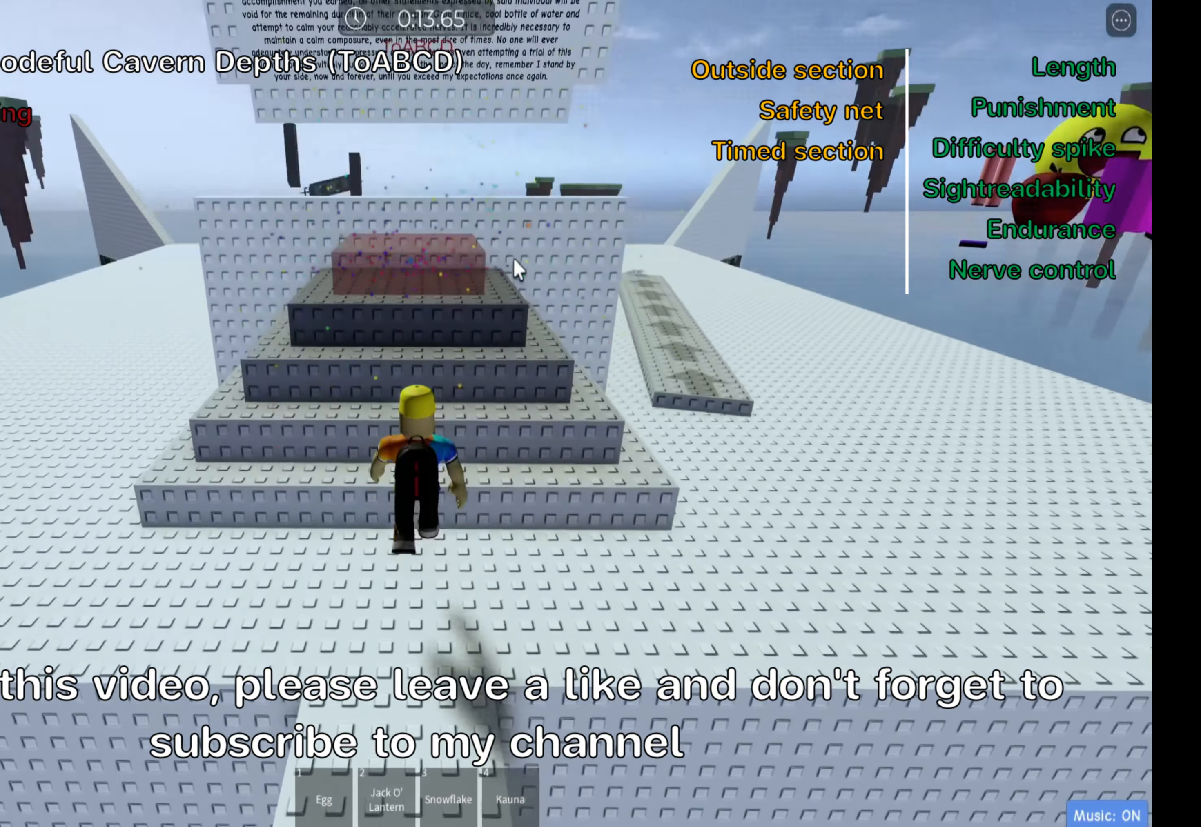
{"keys": ["ctrl", "space", "w"], "events": [[83, "space", "up"], [400, "space", "down"]]}
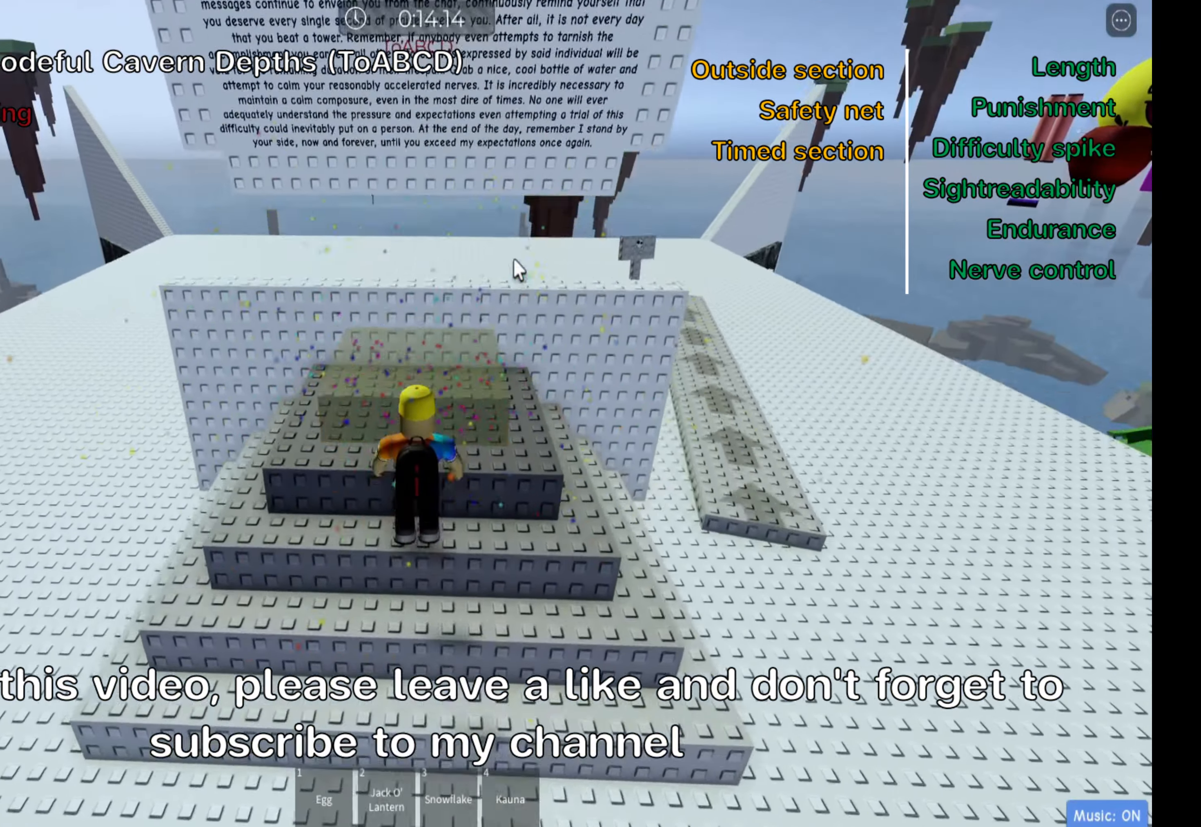
{"keys": ["ctrl"], "events": [[33, "space", "up"], [367, "w", "up"]]}